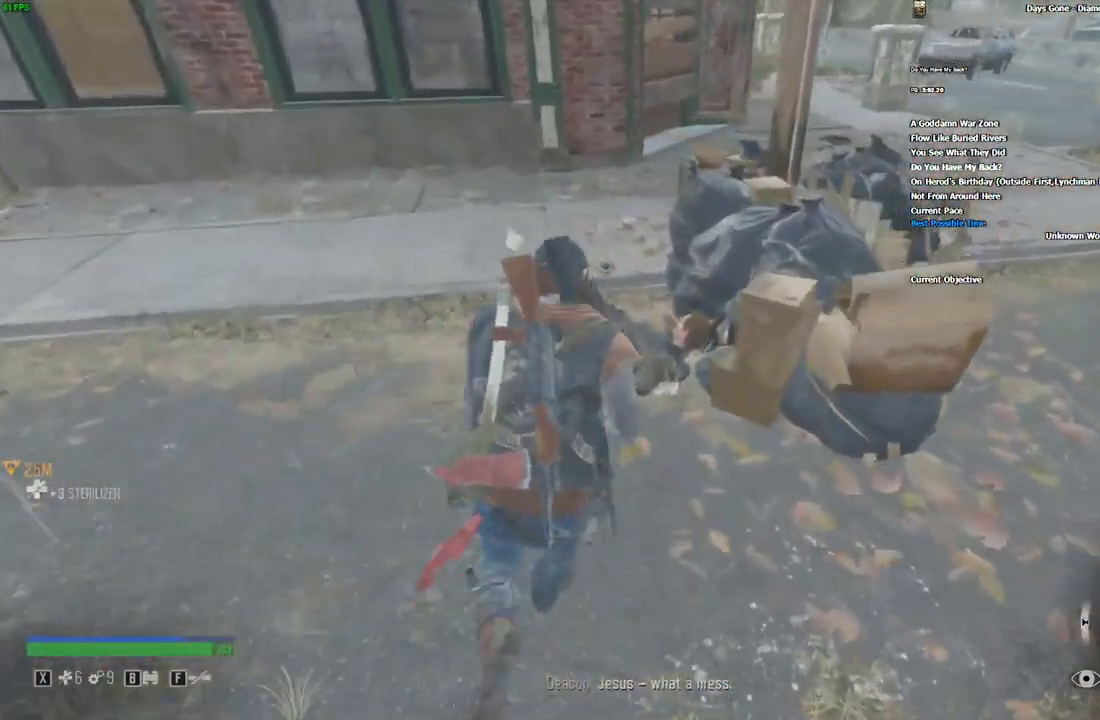
Gameplay with keyboard and mouse; each line is a JSON object with the keys and mouse buttons held at the frame after it. "events" lists presses ("down") and releases ("up") of "/", "0", "1", "2", "3", "4", "5", "6", "7", "8", "9", "a", "alt_l", "alt_r", "b", "backslash", "backspace", "c", "caps_lock", "comma", "ctrl_l", "ctrl_r", "d", "e", "equals", "escape", "f", "f1", "f10", "f11", "f12", "f2", "f3", "f4", "f5", "f6", "f7", "f8", "f9", "g", "h", "i", "j", "k", "l", "lbracket", "m", "minus", "n", "o", "p", "q", "quote", "r", "rbracket", "return", "s", "semicolon", "shift_l", "shift_r", "space", "super", "t", "tab", "tilde", "u", "v", "w", "x", "y", "z", "mouse_left", "mouse_wheel", "mouse_right" and "mouse_mb4" between this image and that frame as [ms after this image, input, new state], when the widget could be followed in between. "mouse_left", "mouse_wheel", "mouse_right", "mouse_mb4" = the "left", "wheel", "right", "mb4" buttons of the "mouse" list. No other keys are recorded. "wheel" means that the mouse wheel is clicked or scrolled. Mouse movement is not recorded. Not read: ..
{"keys": ["e"], "mouse": []}
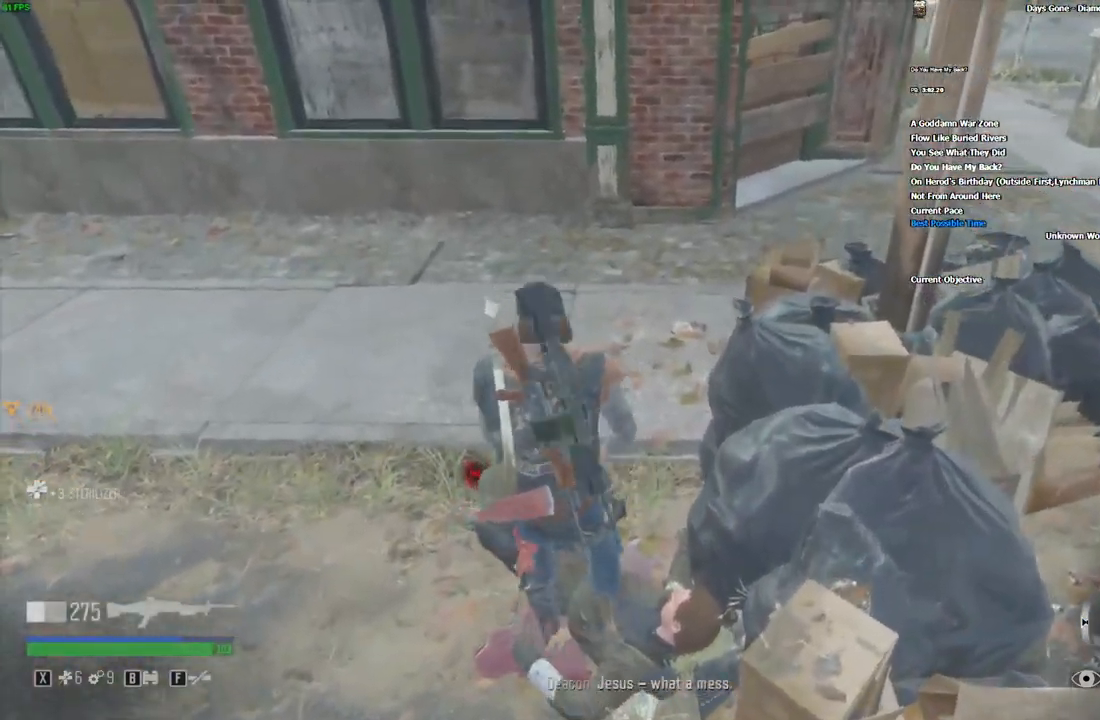
{"keys": ["a", "w"], "mouse": [], "events": [[300, "a", "down"], [300, "w", "down"], [350, "e", "up"]]}
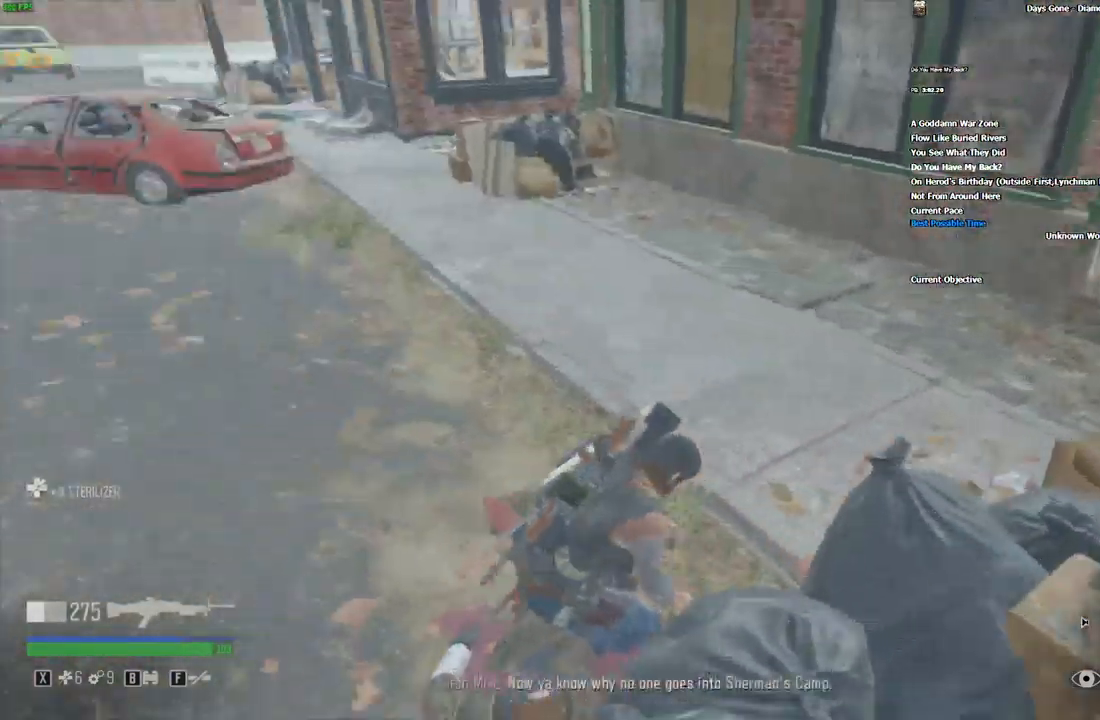
{"keys": ["a", "w"], "mouse": [], "events": [[266, "r", "down"], [332, "r", "up"], [399, "r", "down"], [482, "r", "up"]]}
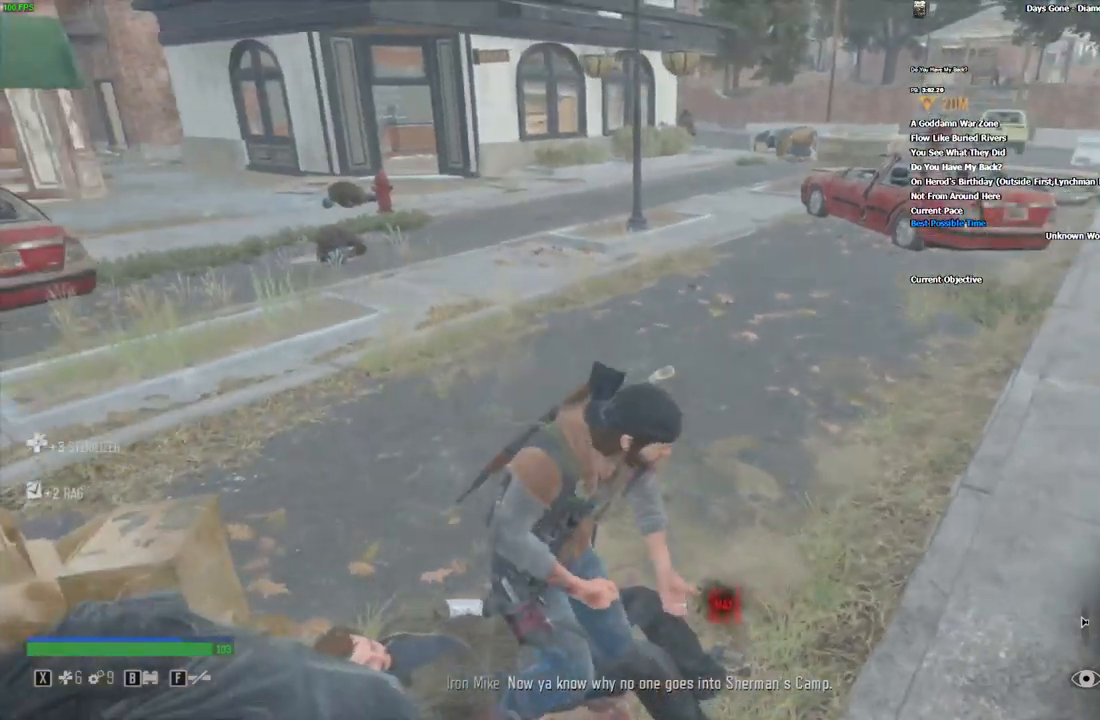
{"keys": ["w"], "mouse": [], "events": [[33, "r", "down"], [66, "a", "up"], [100, "r", "up"], [200, "r", "down"], [283, "r", "up"], [366, "r", "down"], [466, "r", "up"]]}
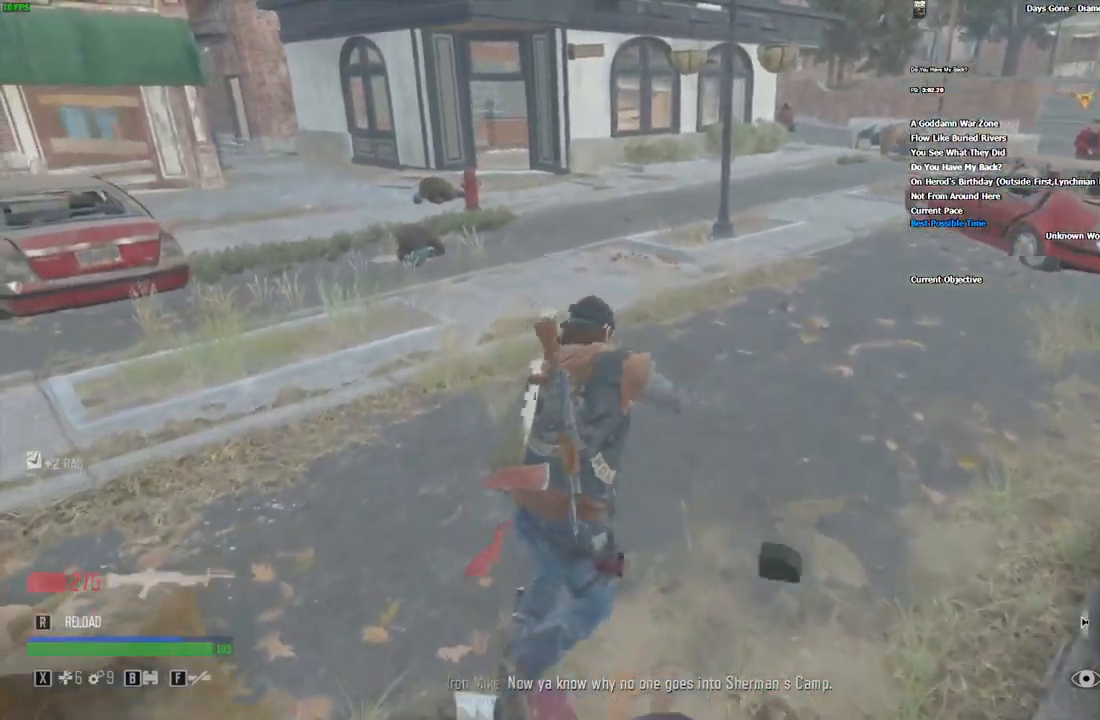
{"keys": ["w"], "mouse": [], "events": [[50, "r", "down"], [150, "r", "up"]]}